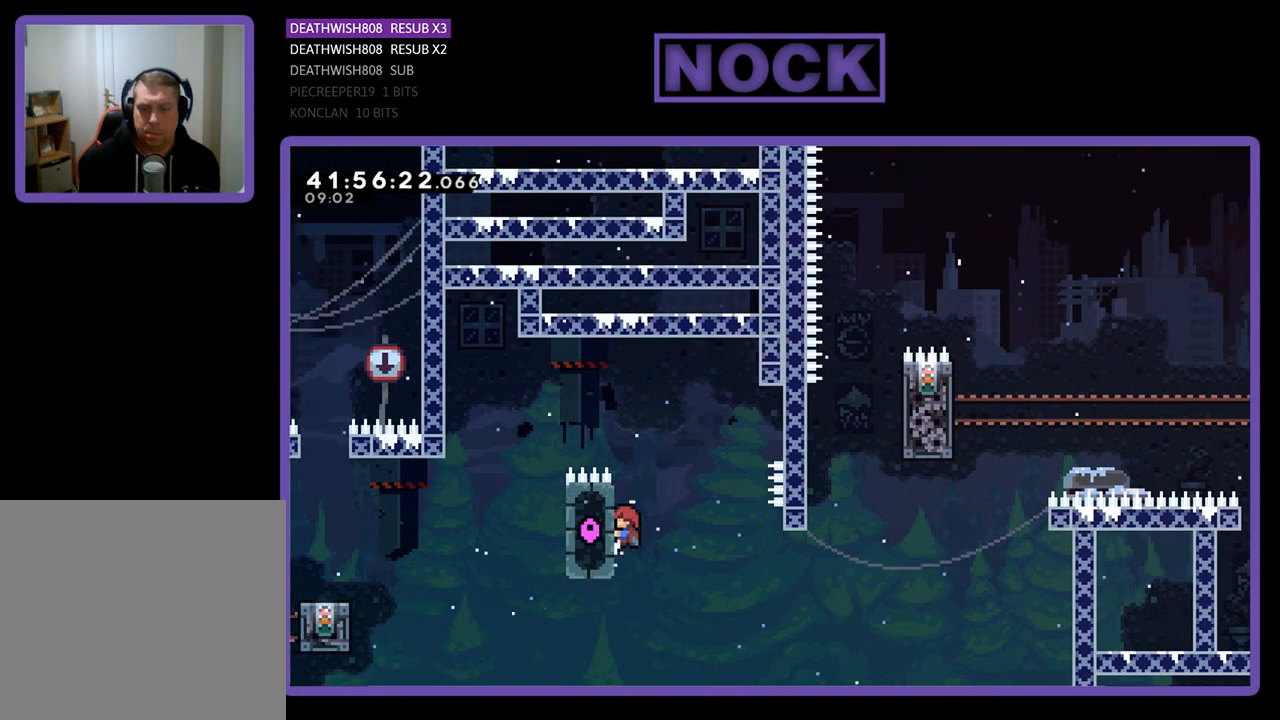
Gameplay with a controller (PlayStation layout); each line is a JSON object with the inputs held at the frame after it. "events" lists button and stick changes between this image and that frame as [ms after this image, input, new state], when the widget could be followed in between. Not read: right_stick.
{"buttons": ["CROSS", "R2", "DPAD_RIGHT"], "left_stick": "center", "events": [[167, "DPAD_DOWN", "up"], [500, "CROSS", "down"], [500, "DPAD_RIGHT", "down"]]}
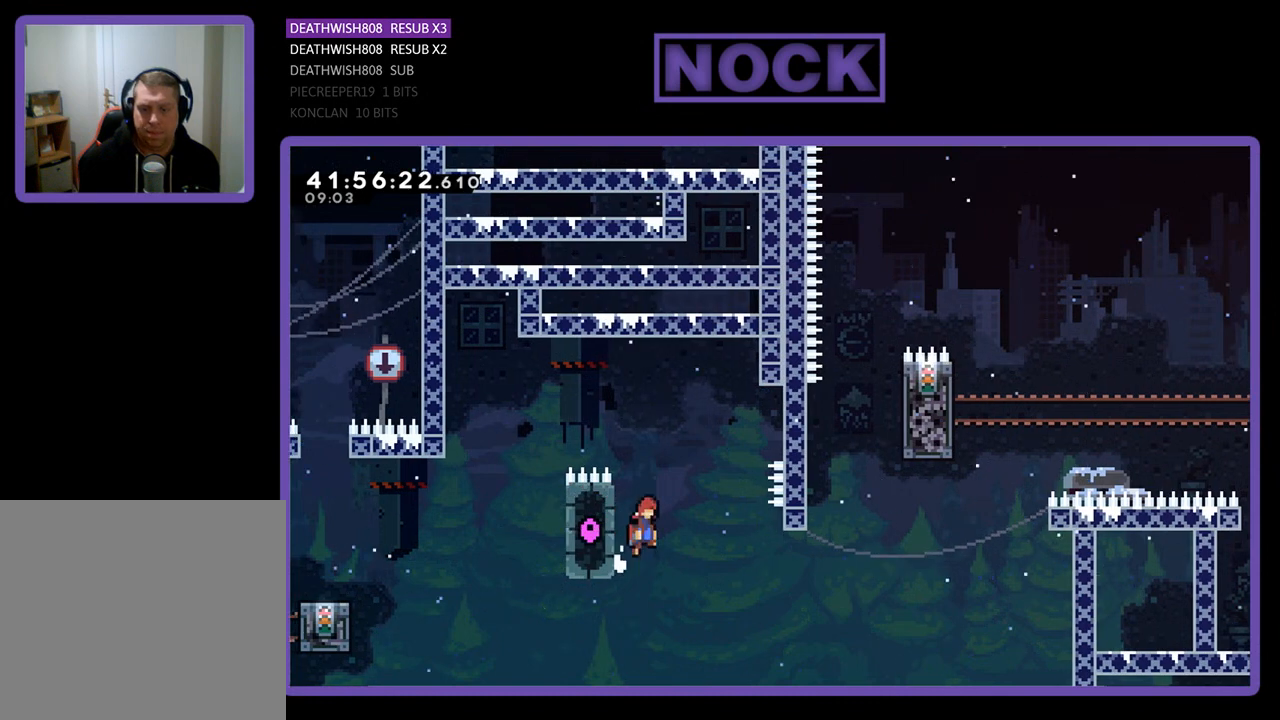
{"buttons": ["R2", "DPAD_RIGHT"], "left_stick": "center", "events": [[133, "CROSS", "up"]]}
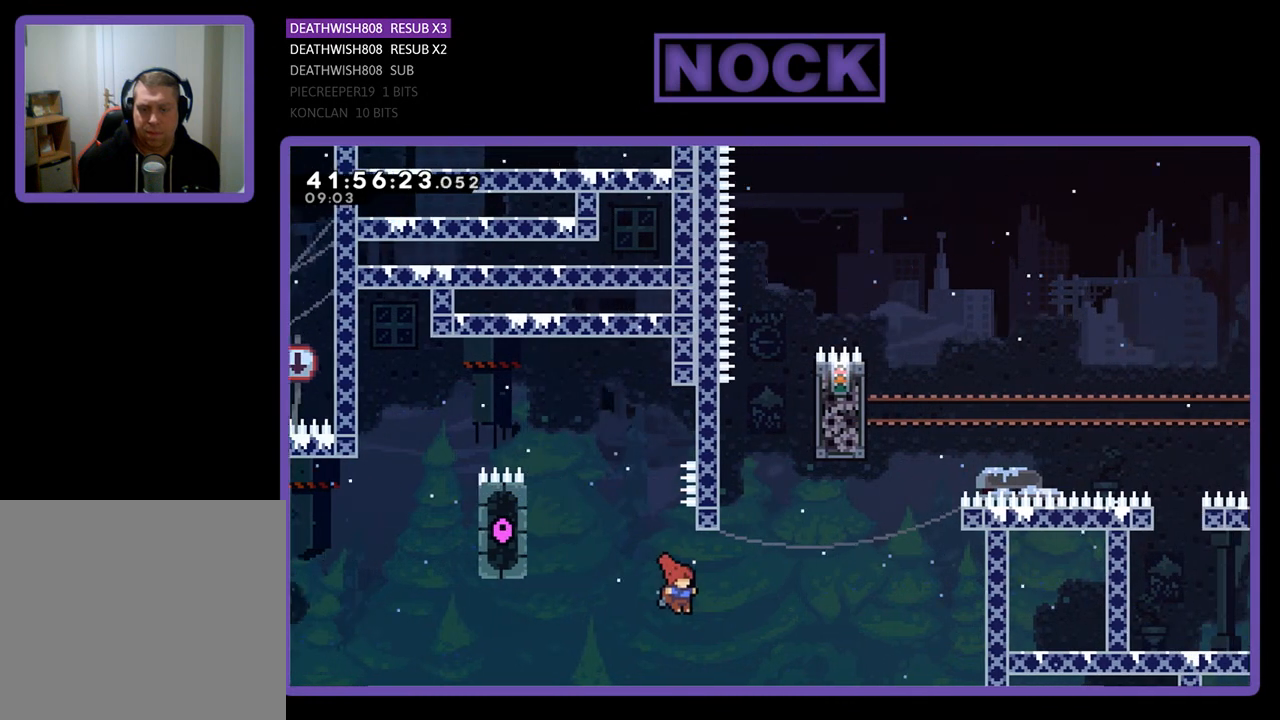
{"buttons": ["CIRCLE", "R2", "DPAD_UP", "DPAD_LEFT"], "left_stick": "center", "events": [[33, "DPAD_UP", "down"], [100, "CIRCLE", "down"], [167, "DPAD_RIGHT", "up"], [267, "DPAD_LEFT", "down"]]}
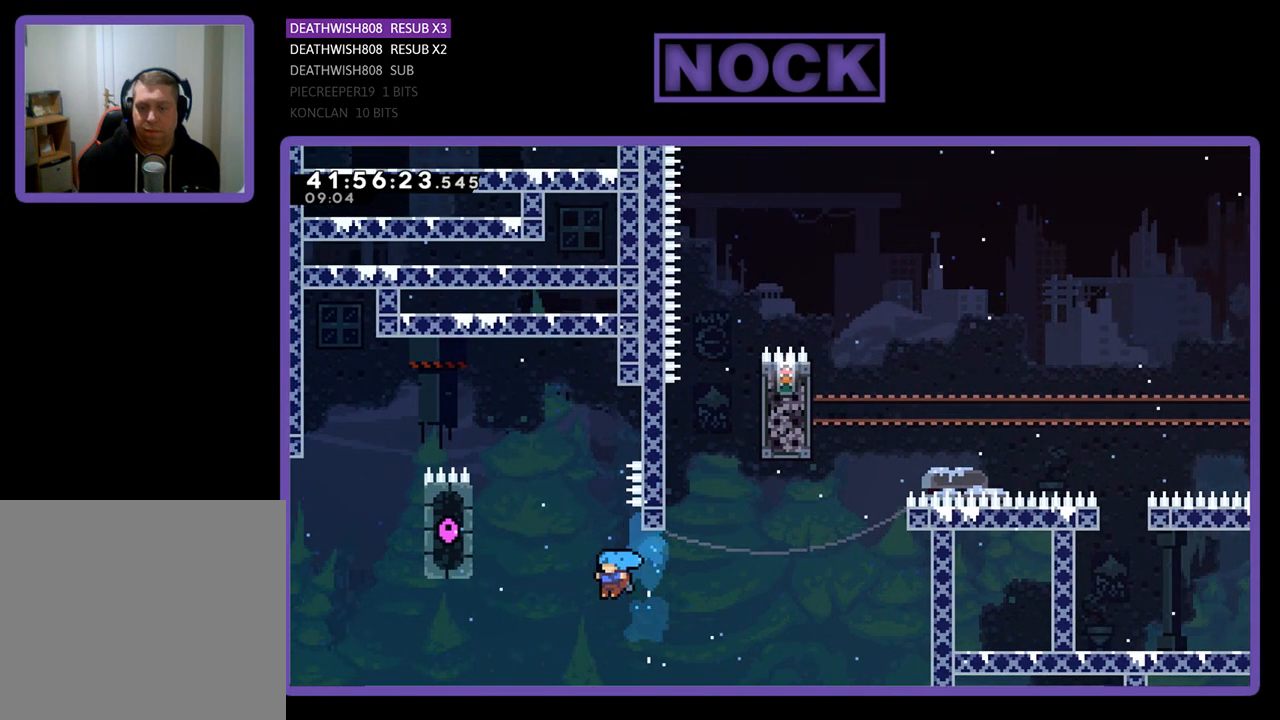
{"buttons": [], "left_stick": "center", "events": [[100, "CIRCLE", "up"], [100, "DPAD_LEFT", "up"], [133, "DPAD_RIGHT", "down"], [167, "DPAD_UP", "up"], [267, "DPAD_RIGHT", "up"], [267, "R2", "up"]]}
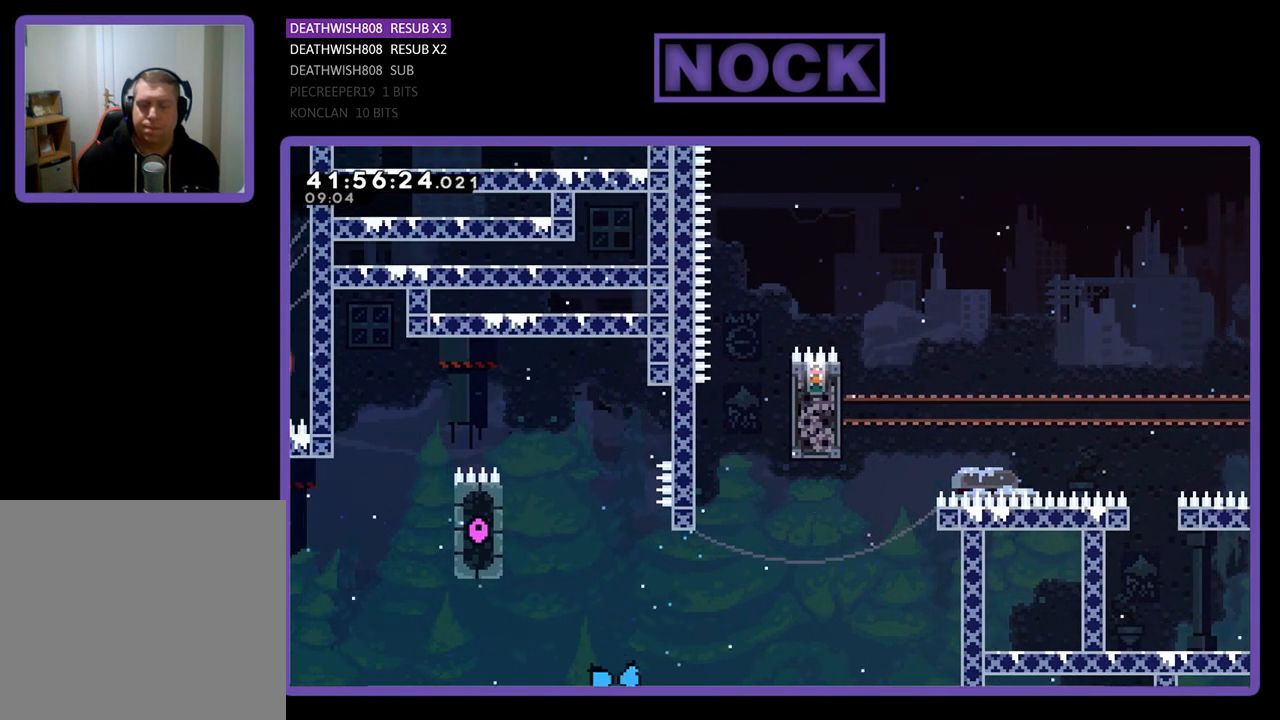
{"buttons": [], "left_stick": "center", "events": []}
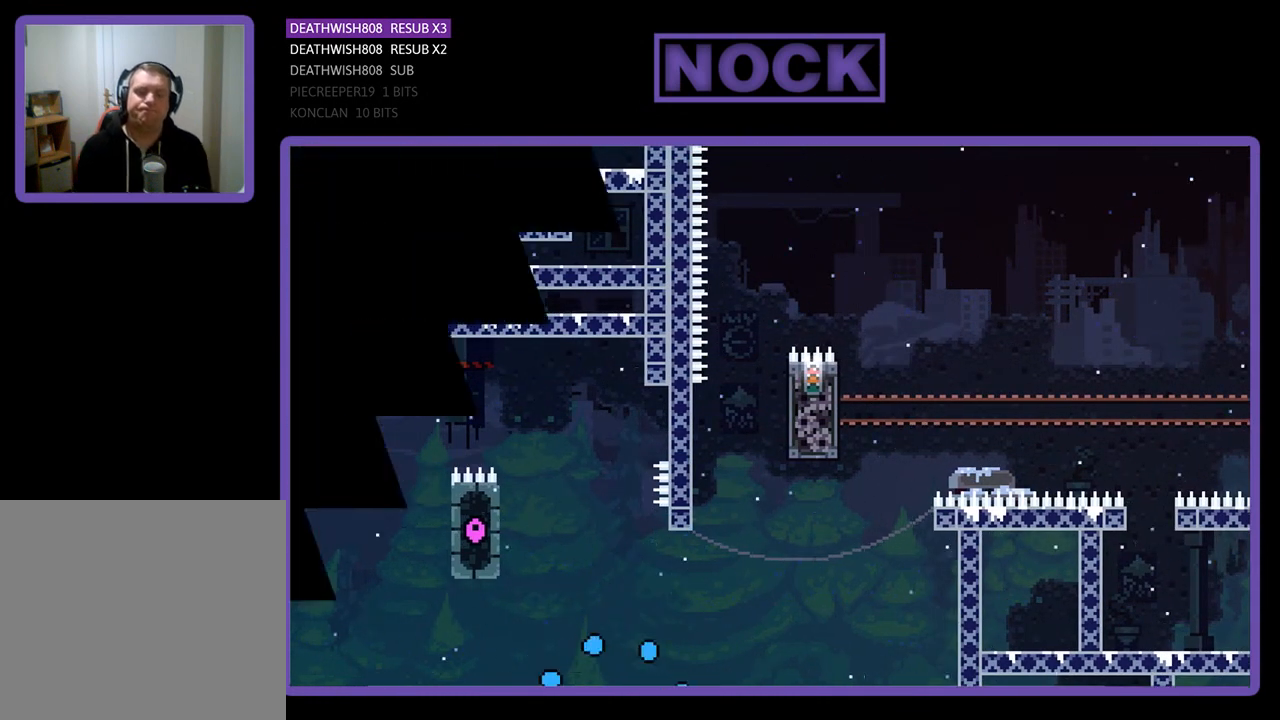
{"buttons": [], "left_stick": "center", "events": []}
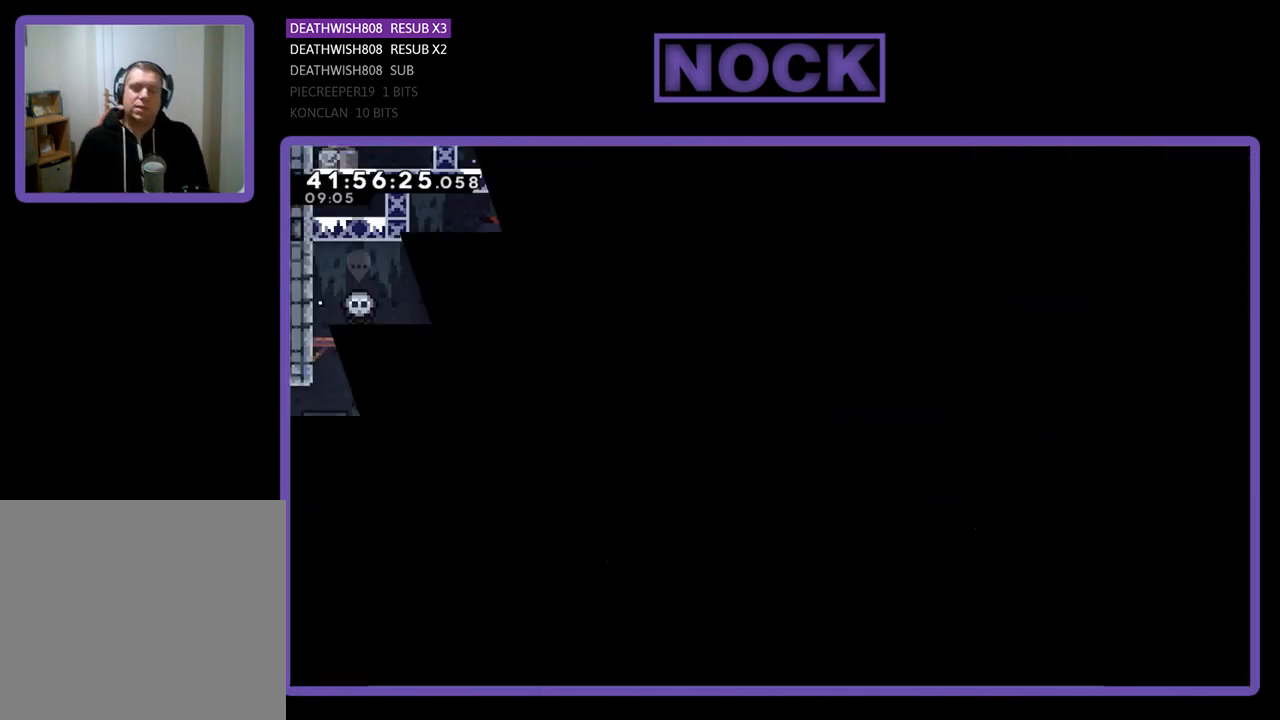
{"buttons": ["R2"], "left_stick": "center", "events": [[400, "R2", "down"]]}
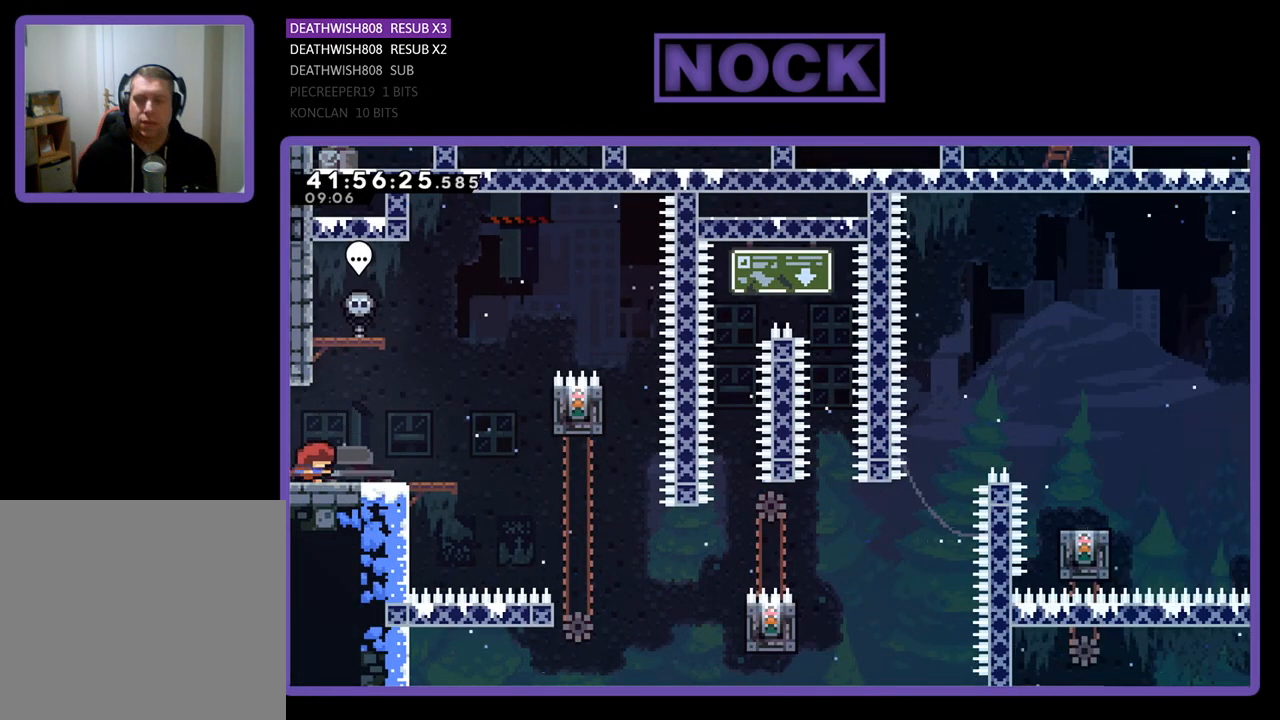
{"buttons": ["CROSS", "R2", "DPAD_RIGHT"], "left_stick": "center", "events": [[67, "DPAD_RIGHT", "down"], [500, "CROSS", "down"]]}
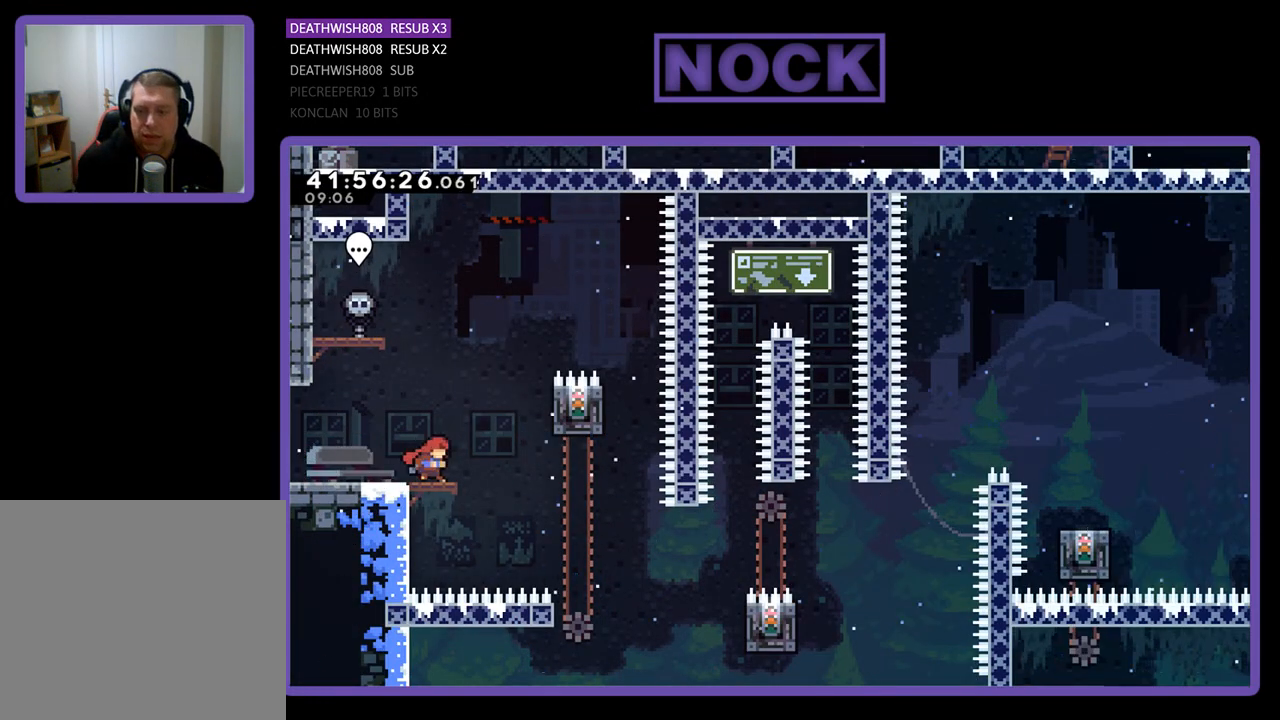
{"buttons": ["R2"], "left_stick": "center", "events": [[233, "CROSS", "up"], [400, "DPAD_RIGHT", "up"]]}
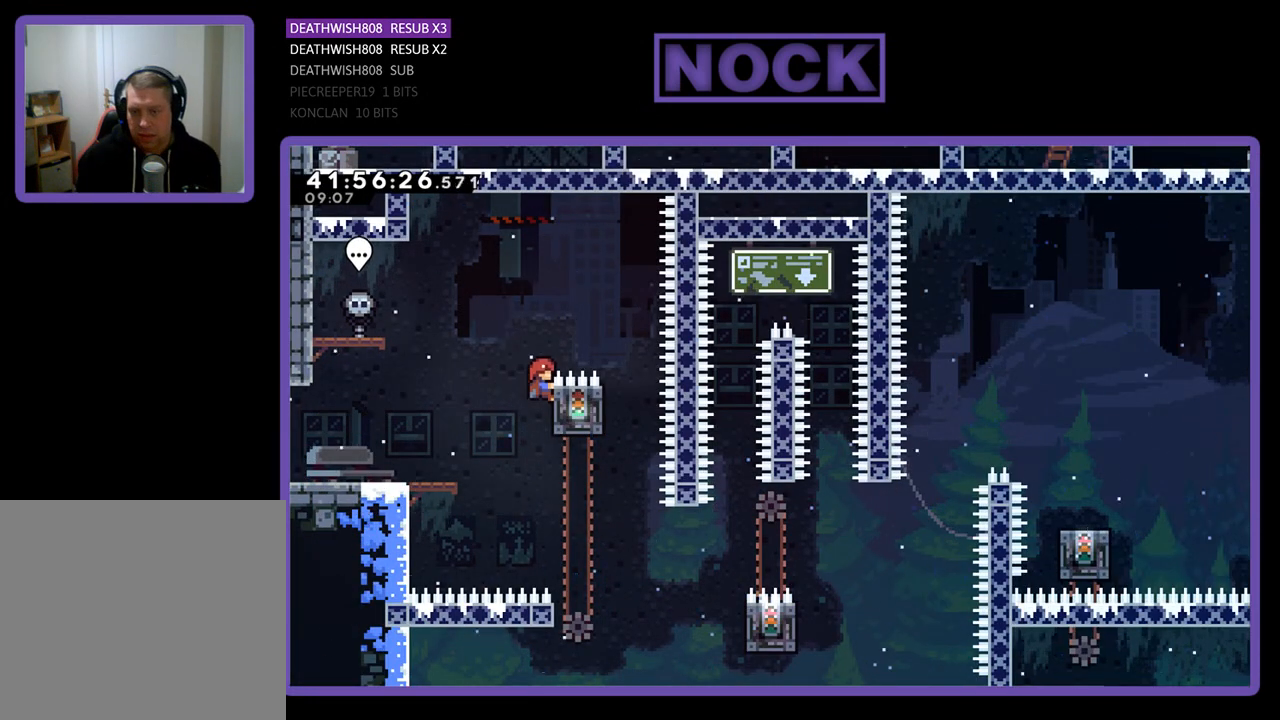
{"buttons": ["R2"], "left_stick": "center", "events": [[167, "CROSS", "down"], [167, "DPAD_RIGHT", "down"], [333, "CROSS", "up"], [433, "DPAD_RIGHT", "up"]]}
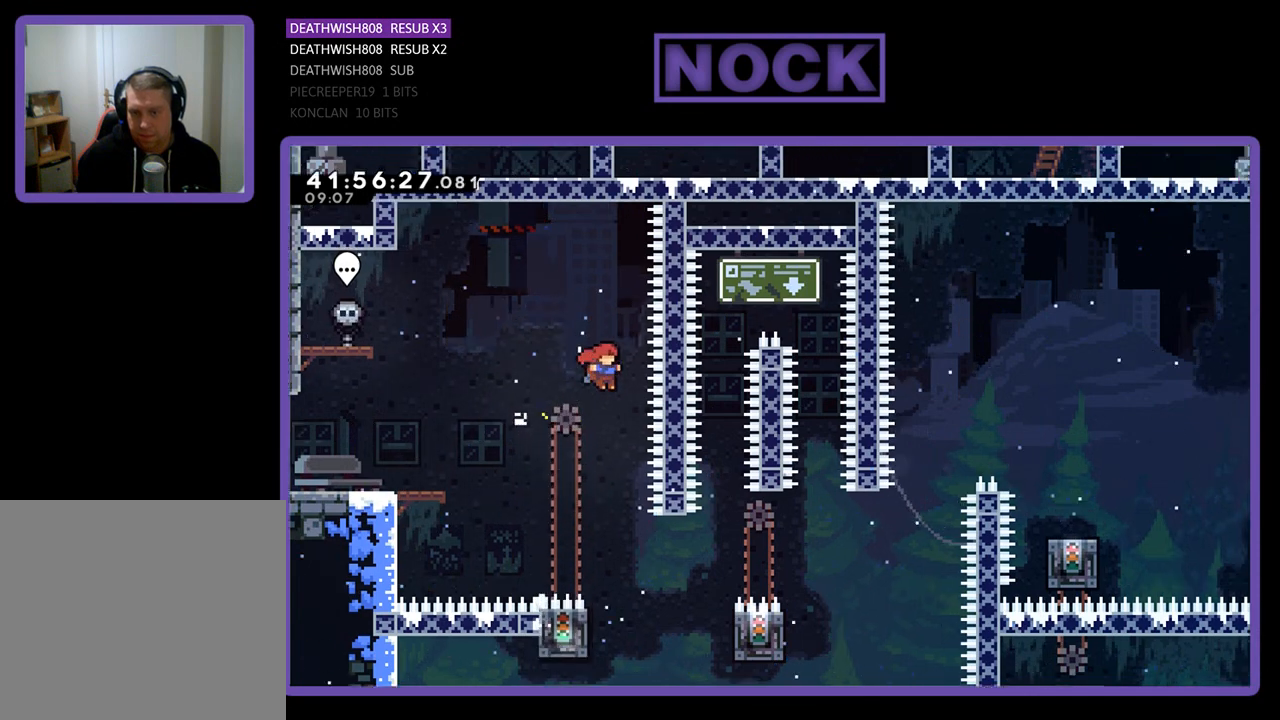
{"buttons": ["R2"], "left_stick": "center", "events": []}
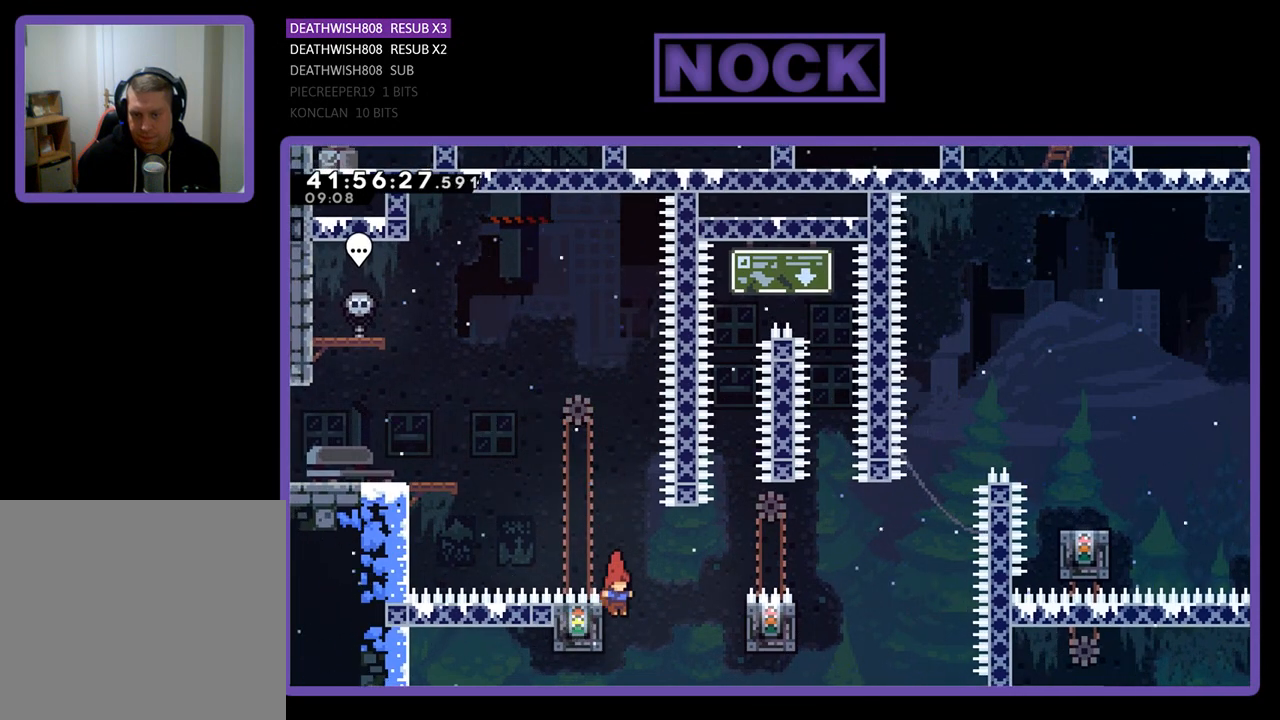
{"buttons": ["CROSS", "R2", "DPAD_RIGHT"], "left_stick": "center", "events": [[67, "DPAD_LEFT", "down"], [167, "DPAD_DOWN", "down"], [167, "DPAD_LEFT", "up"], [433, "DPAD_DOWN", "up"], [433, "DPAD_RIGHT", "down"], [467, "CROSS", "down"]]}
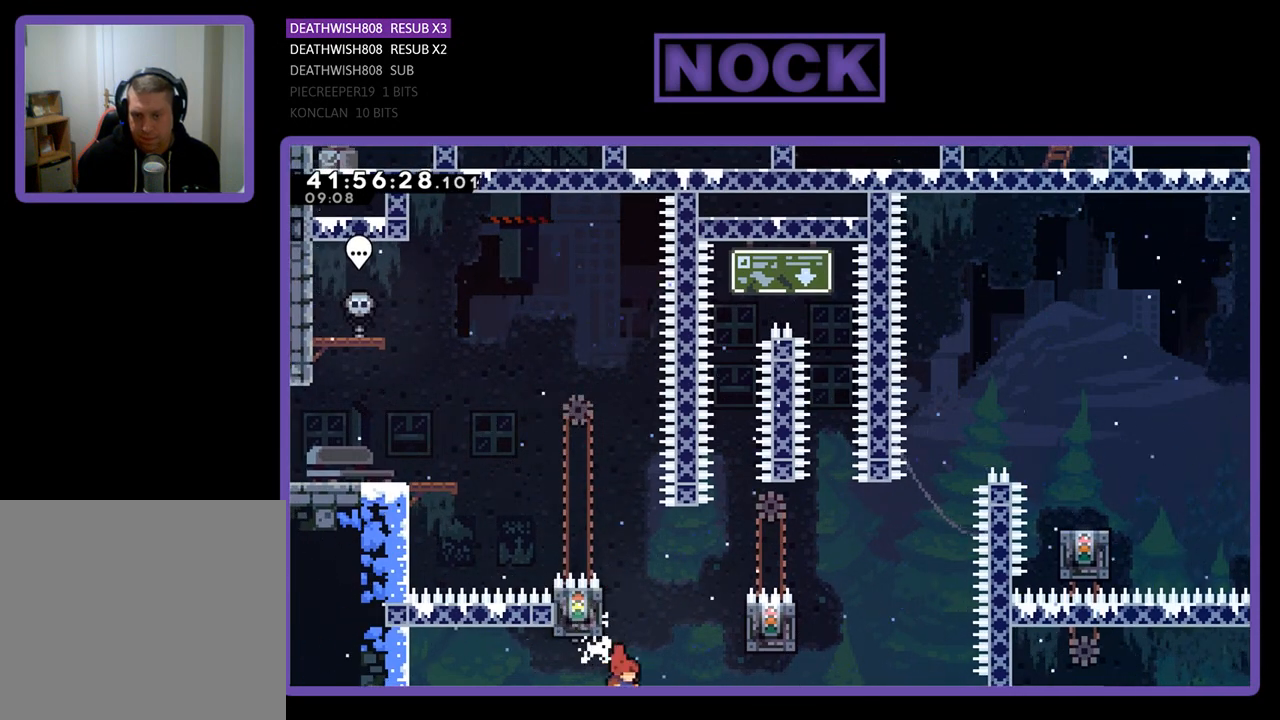
{"buttons": [], "left_stick": "center", "events": [[200, "CROSS", "up"], [267, "DPAD_UP", "down"], [300, "DPAD_RIGHT", "up"], [367, "DPAD_UP", "up"], [367, "R2", "up"]]}
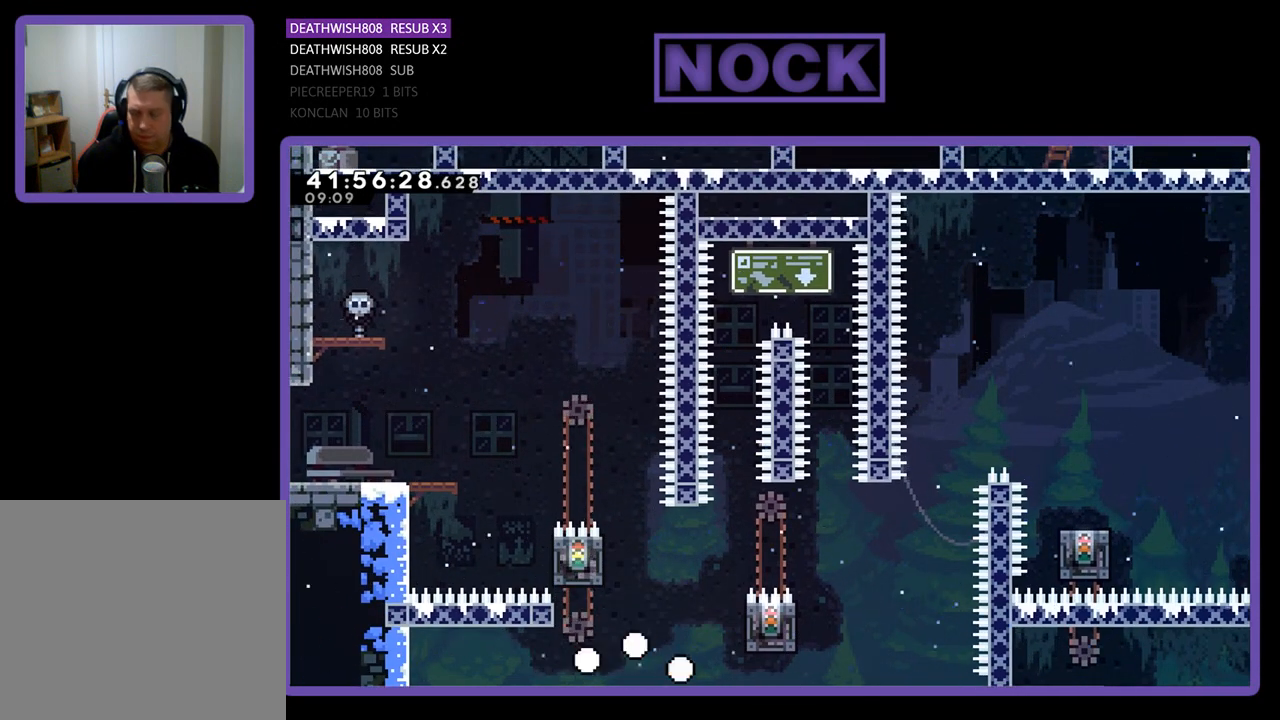
{"buttons": [], "left_stick": "center", "events": []}
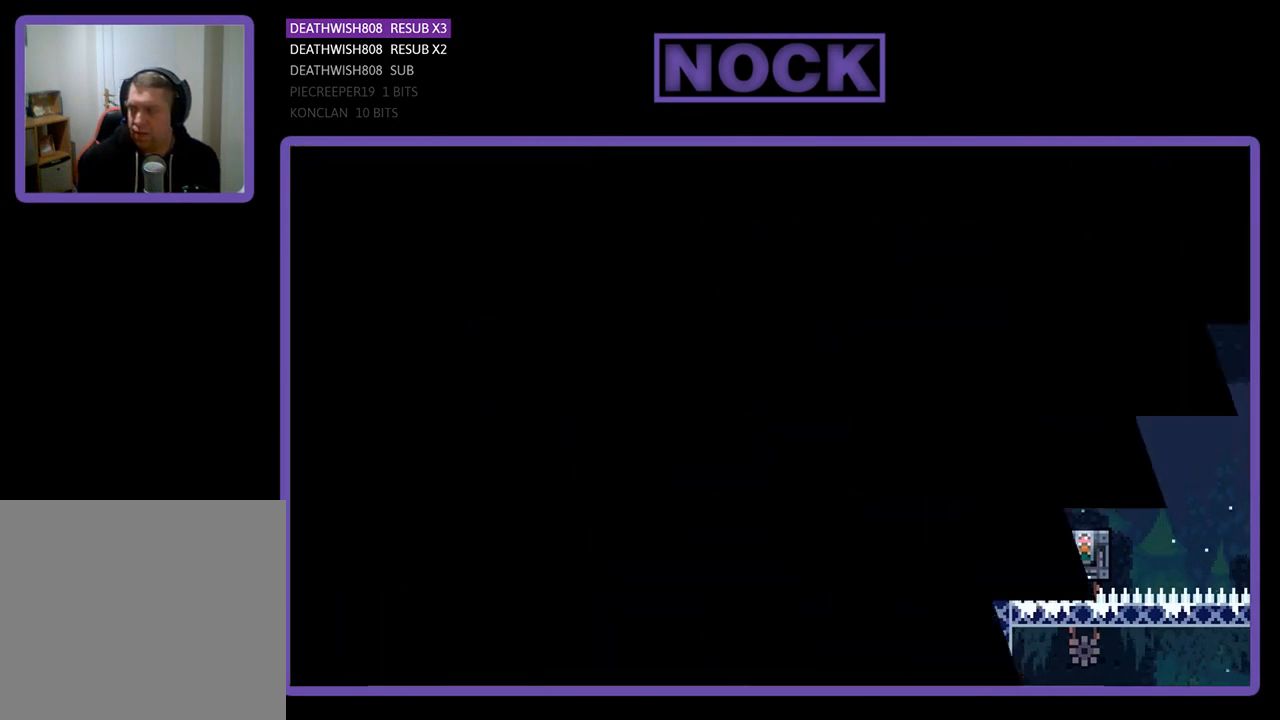
{"buttons": ["R2", "DPAD_RIGHT"], "left_stick": "center", "events": [[300, "R2", "down"], [500, "DPAD_RIGHT", "down"]]}
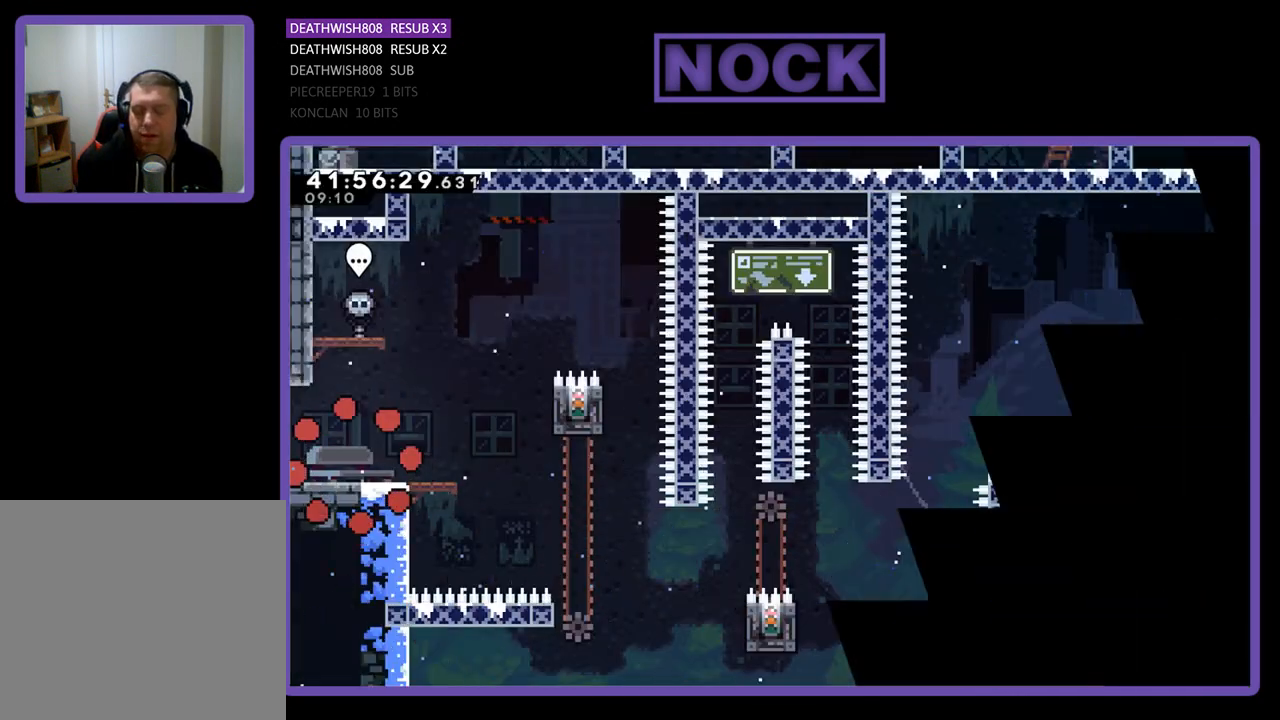
{"buttons": ["R2", "DPAD_RIGHT"], "left_stick": "center", "events": []}
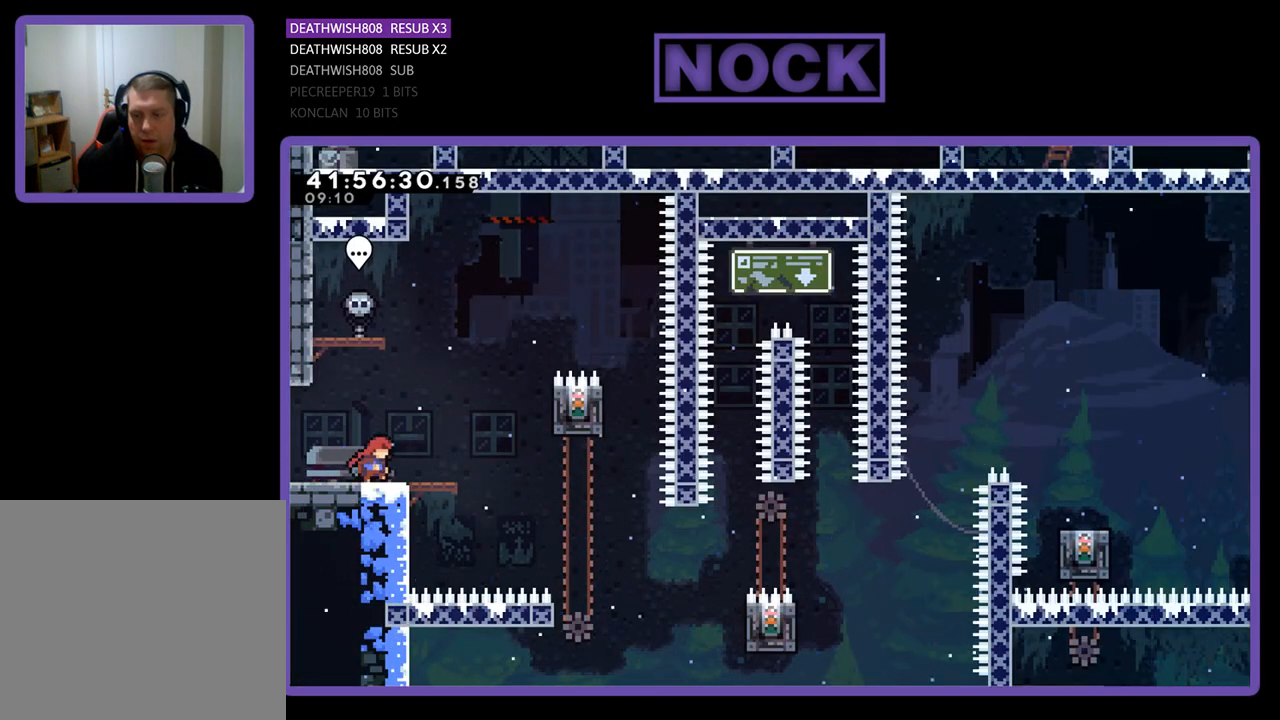
{"buttons": ["R2", "DPAD_RIGHT"], "left_stick": "center", "events": [[267, "CROSS", "down"], [400, "CROSS", "up"]]}
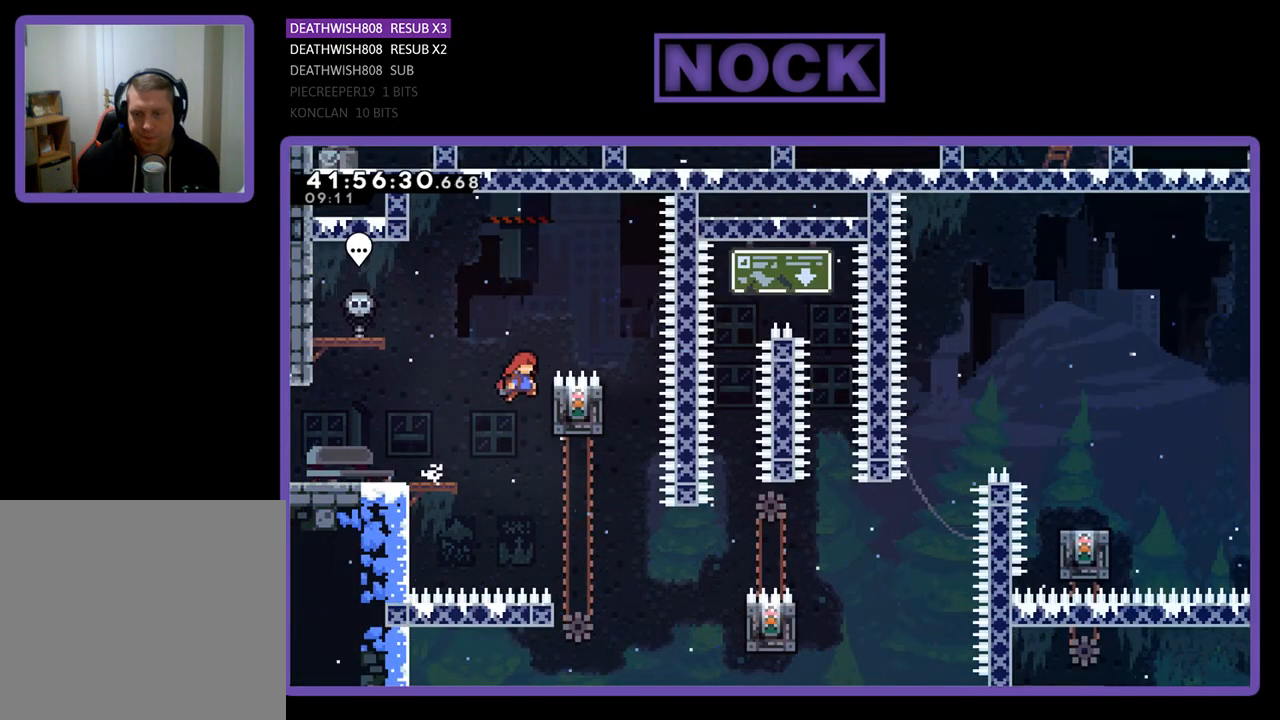
{"buttons": ["R2", "DPAD_RIGHT"], "left_stick": "center", "events": [[133, "DPAD_RIGHT", "up"], [300, "CROSS", "down"], [300, "DPAD_RIGHT", "down"], [467, "CROSS", "up"]]}
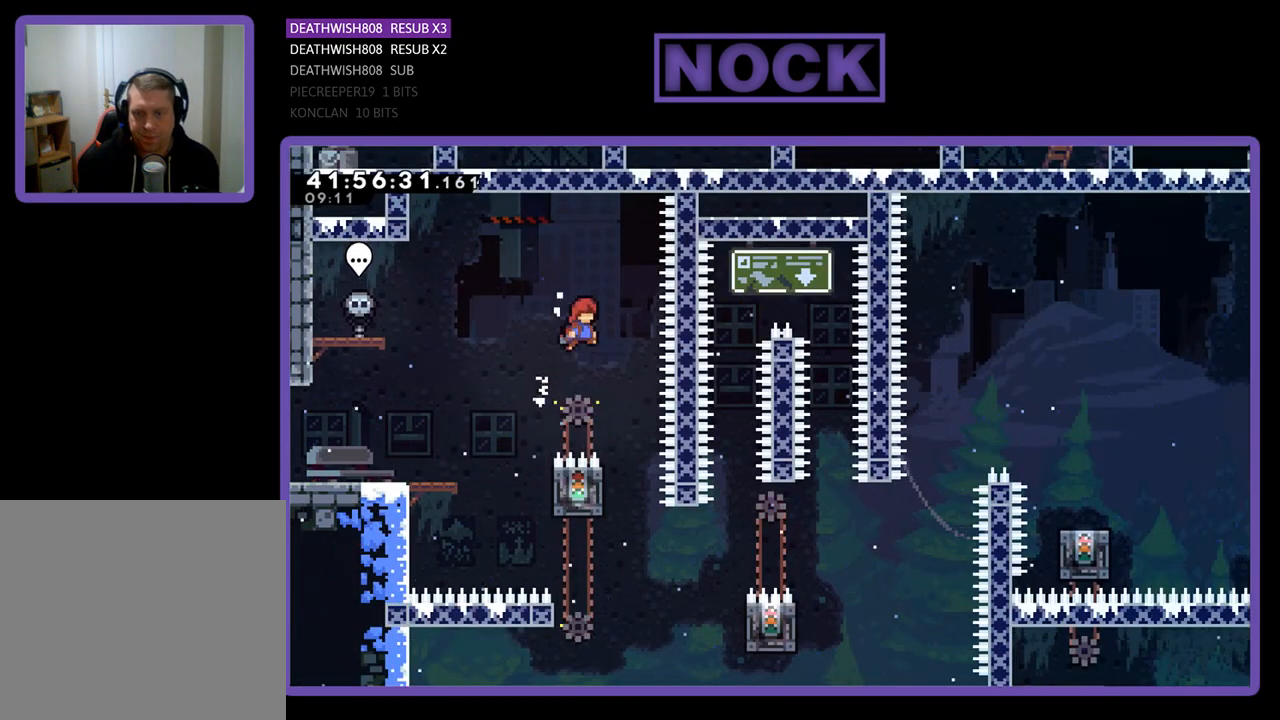
{"buttons": ["R2"], "left_stick": "center", "events": [[100, "DPAD_RIGHT", "up"]]}
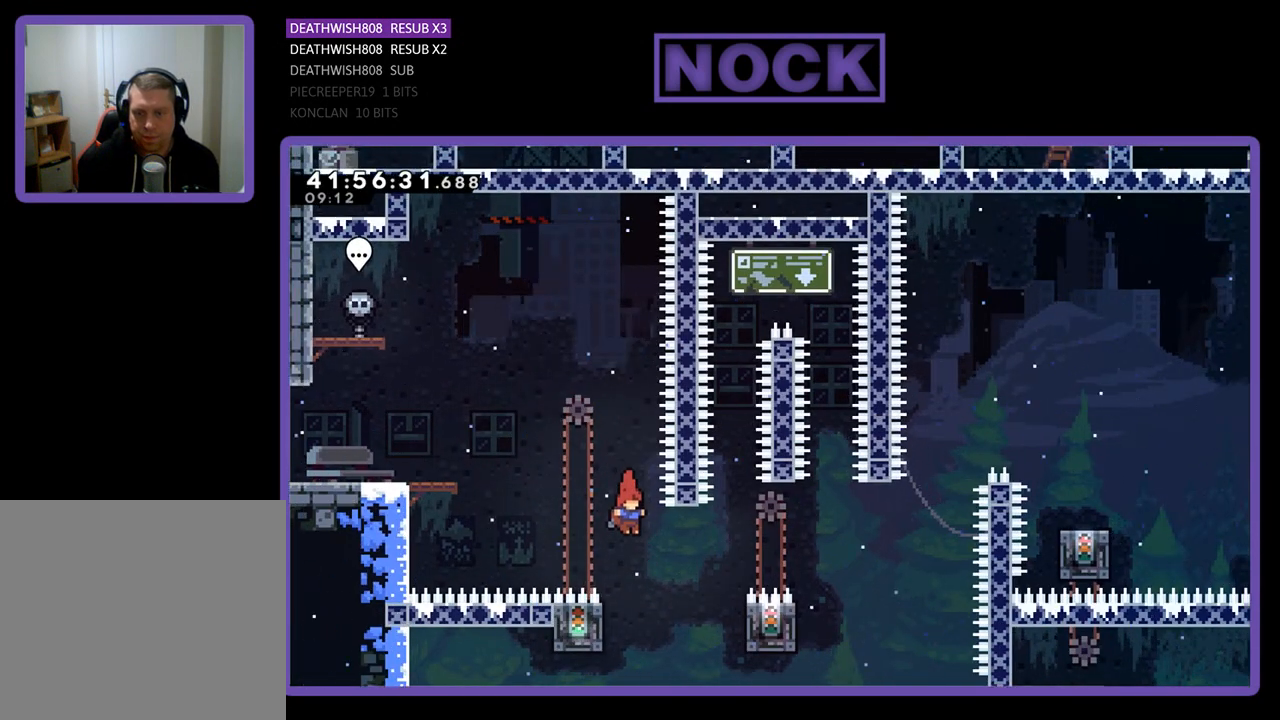
{"buttons": ["R2"], "left_stick": "center", "events": [[167, "DPAD_LEFT", "down"], [300, "DPAD_LEFT", "up"], [367, "DPAD_DOWN", "down"], [433, "DPAD_DOWN", "up"]]}
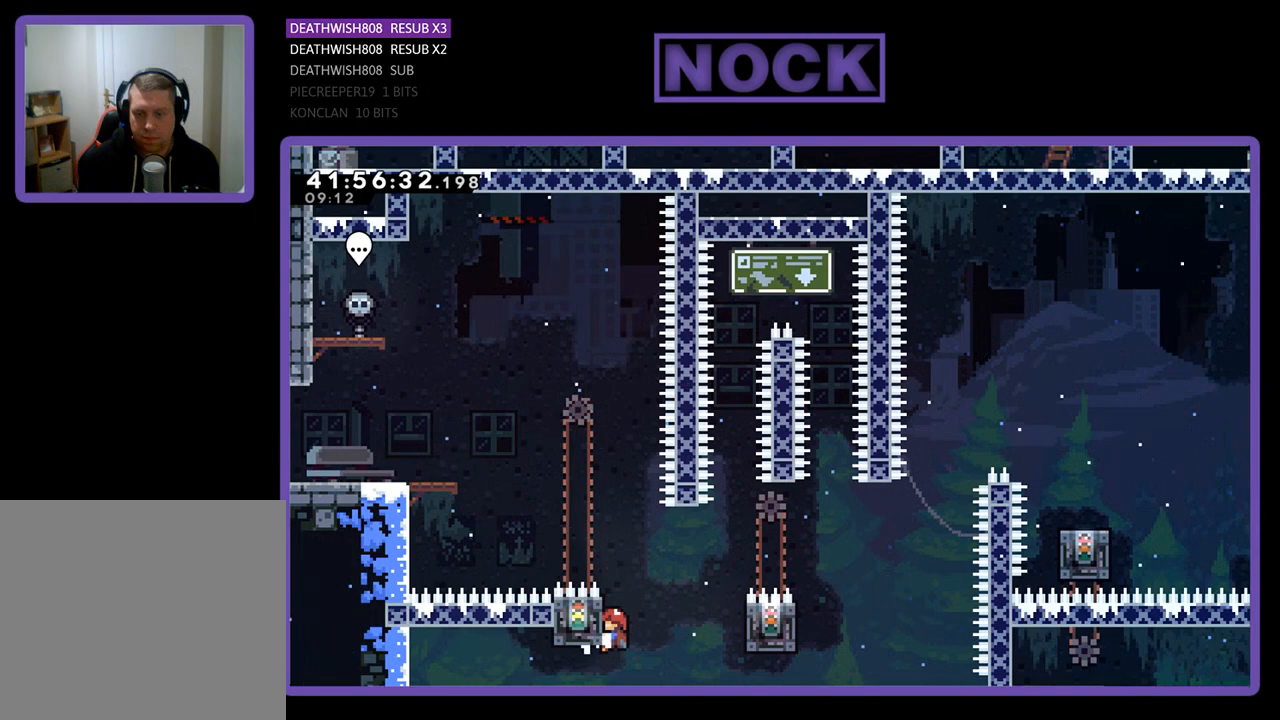
{"buttons": ["R2"], "left_stick": "center", "events": [[33, "DPAD_RIGHT", "down"], [133, "CROSS", "down"], [300, "CROSS", "up"], [467, "DPAD_RIGHT", "up"]]}
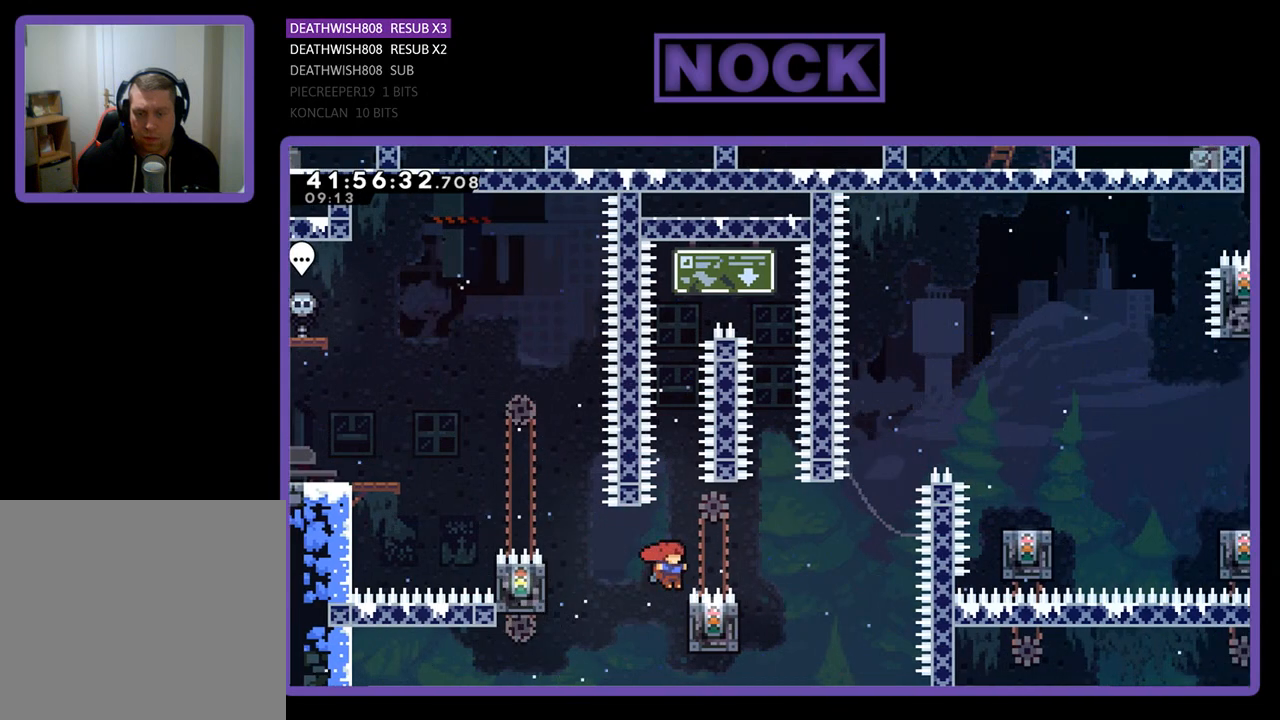
{"buttons": ["R2", "DPAD_UP"], "left_stick": "center", "events": [[400, "DPAD_UP", "down"]]}
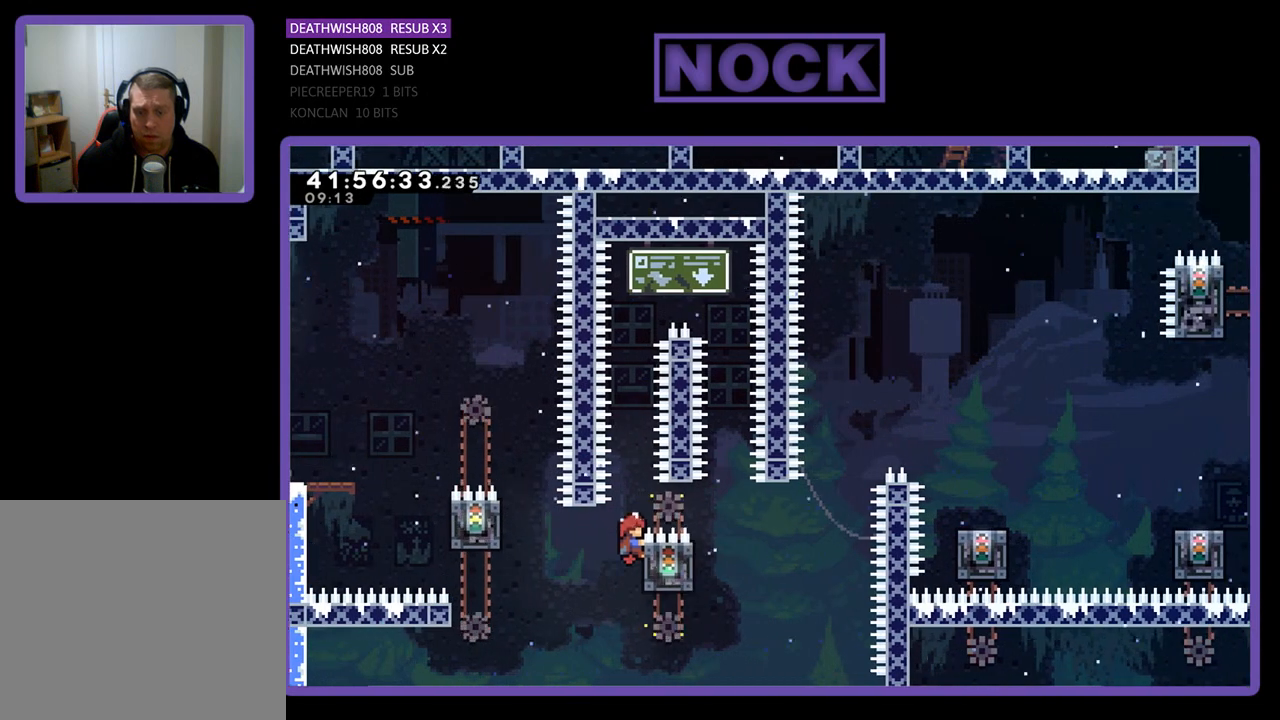
{"buttons": ["CROSS", "R2", "DPAD_UP", "DPAD_RIGHT"], "left_stick": "center", "events": [[200, "CROSS", "down"], [400, "DPAD_RIGHT", "down"]]}
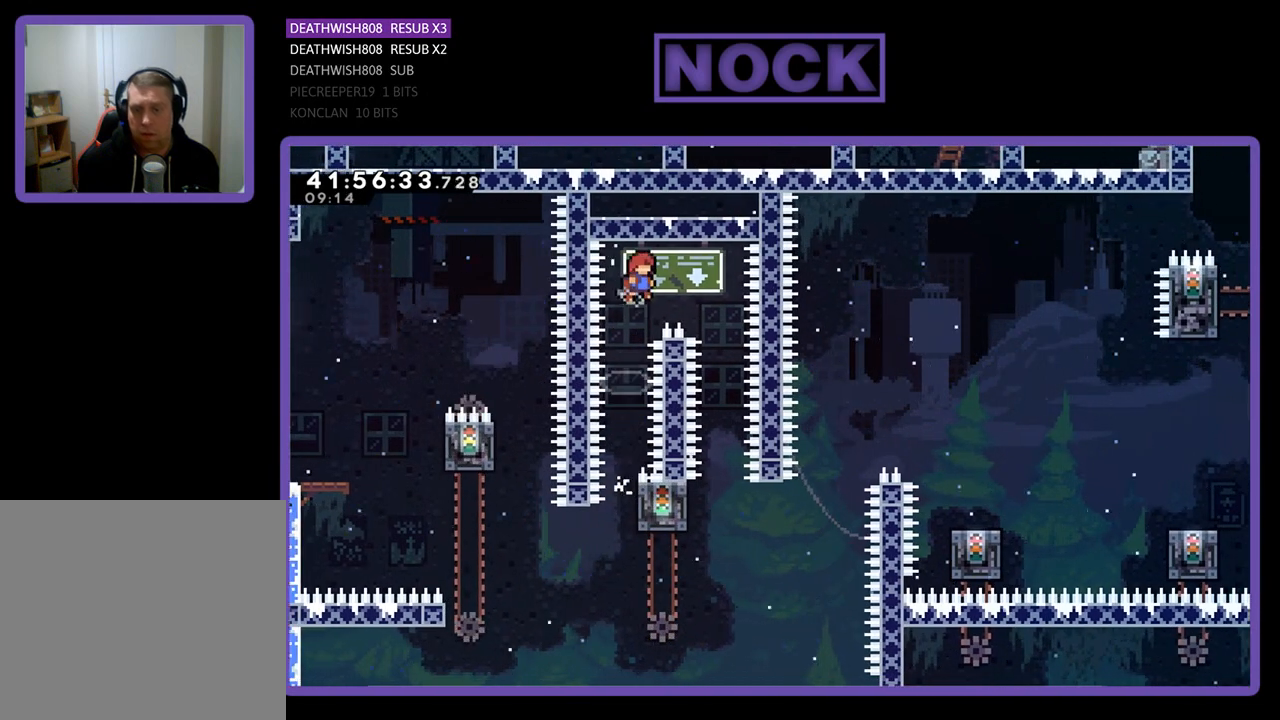
{"buttons": ["R2"], "left_stick": "center", "events": [[100, "DPAD_UP", "up"], [167, "CROSS", "up"], [267, "DPAD_RIGHT", "up"]]}
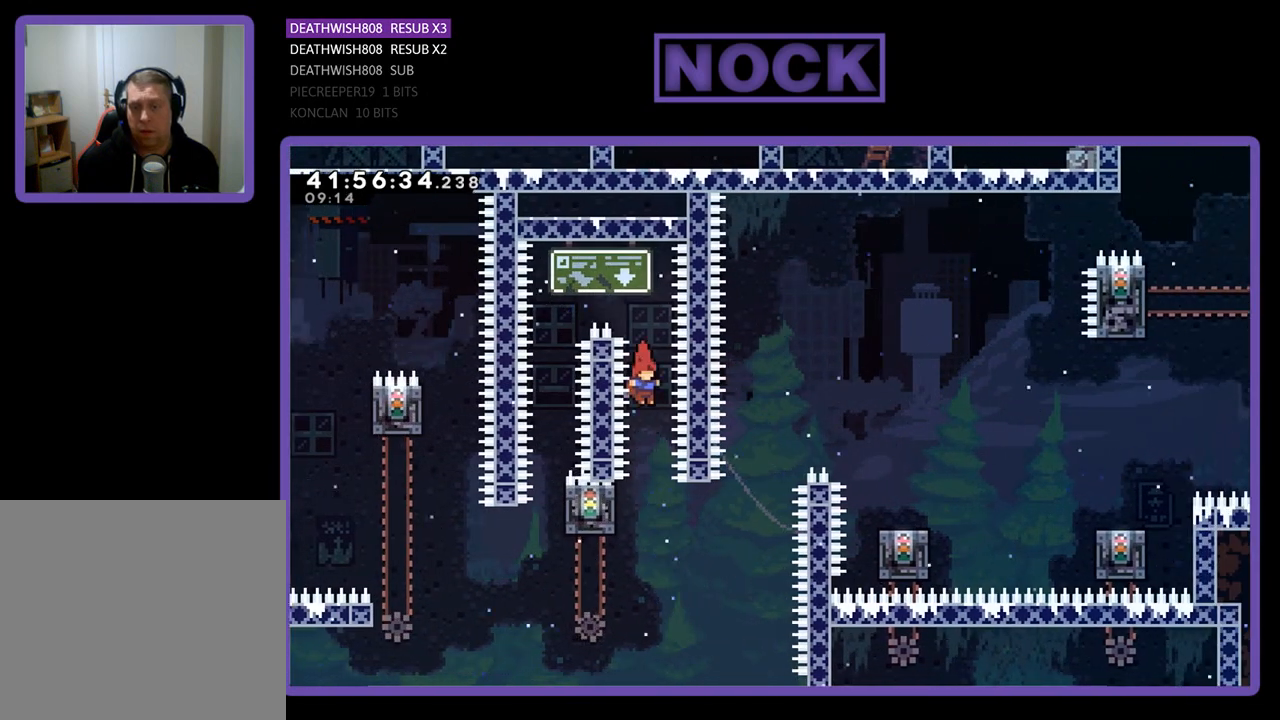
{"buttons": ["R2", "DPAD_UP", "DPAD_LEFT"], "left_stick": "center", "events": [[267, "DPAD_LEFT", "down"], [333, "DPAD_UP", "down"]]}
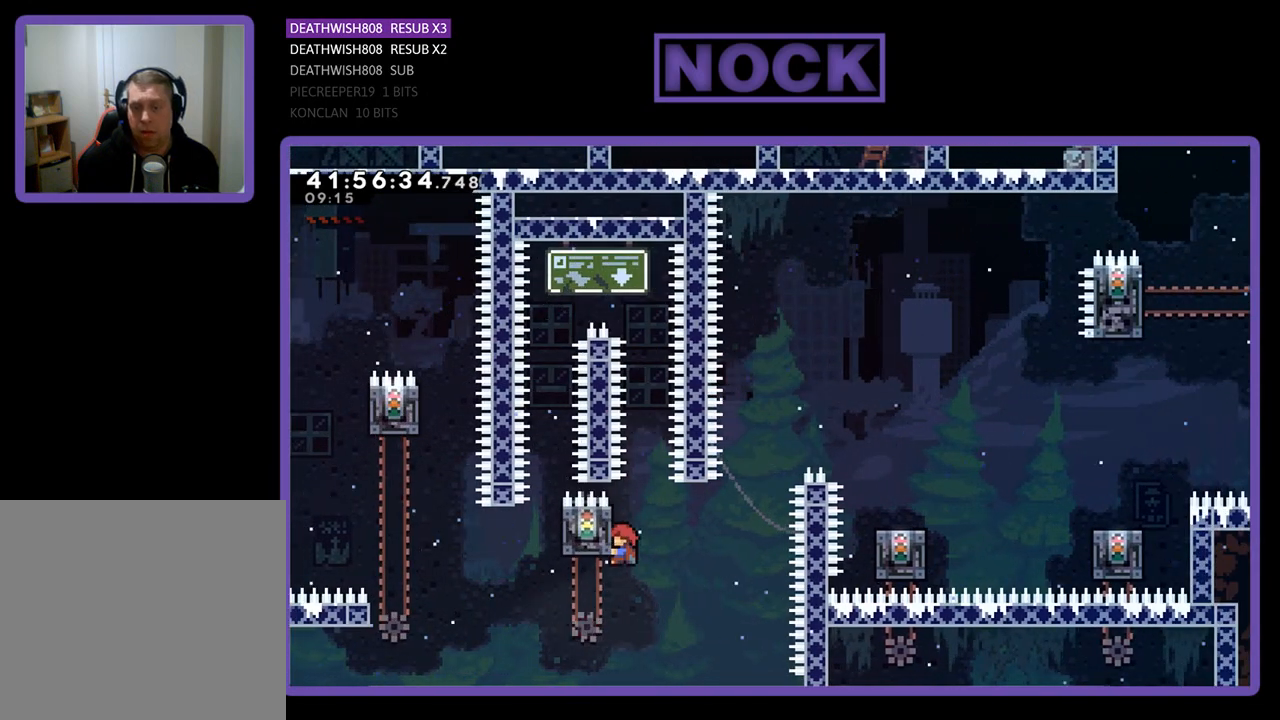
{"buttons": ["R2"], "left_stick": "center", "events": [[33, "DPAD_LEFT", "up"], [133, "DPAD_UP", "up"], [400, "DPAD_DOWN", "down"], [500, "DPAD_DOWN", "up"]]}
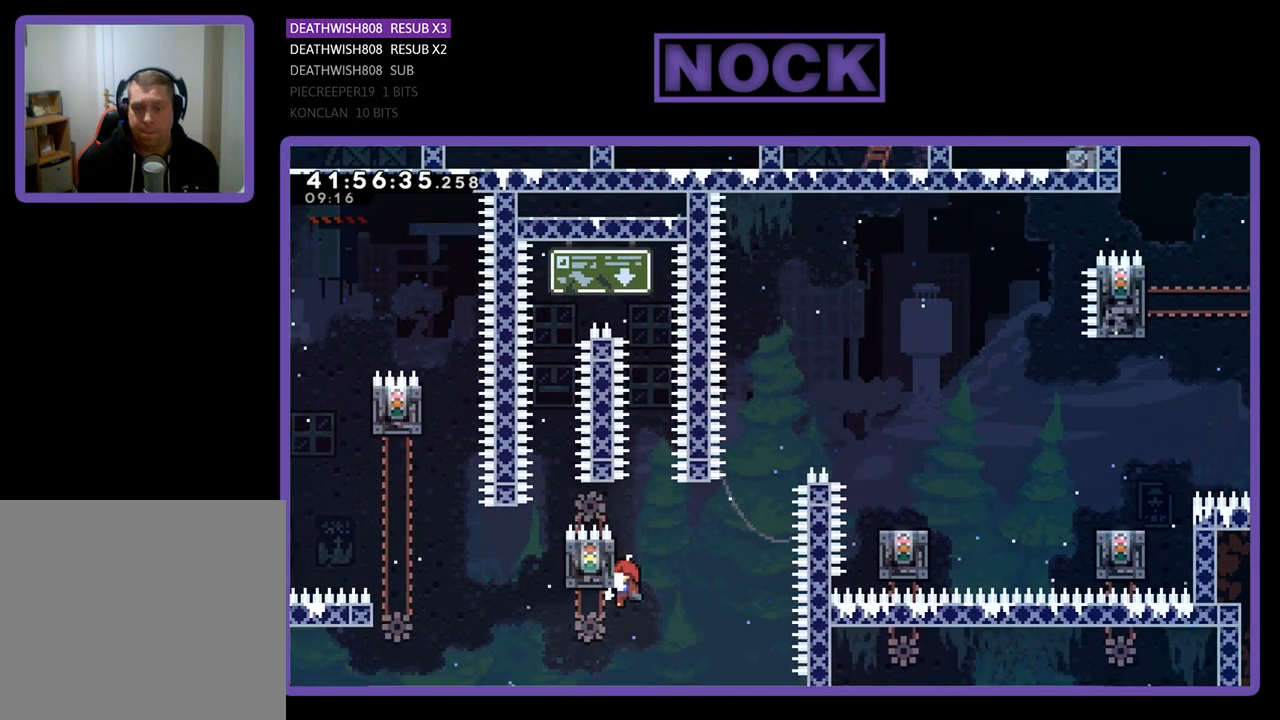
{"buttons": ["CROSS", "R2", "DPAD_UP", "DPAD_RIGHT"], "left_stick": "center", "events": [[200, "DPAD_RIGHT", "down"], [233, "DPAD_UP", "down"], [300, "CROSS", "down"]]}
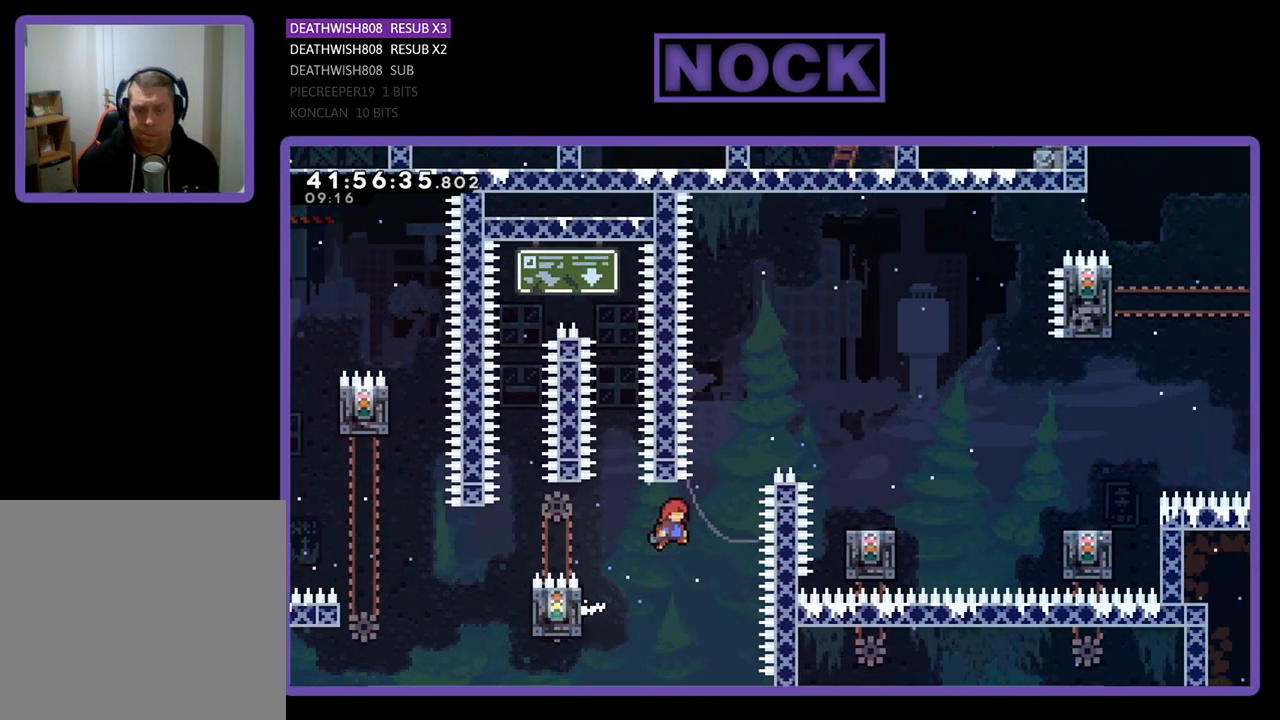
{"buttons": ["CIRCLE", "R2", "DPAD_UP", "DPAD_RIGHT"], "left_stick": "center", "events": [[67, "CROSS", "up"], [100, "DPAD_RIGHT", "up"], [133, "CIRCLE", "down"], [267, "DPAD_RIGHT", "down"]]}
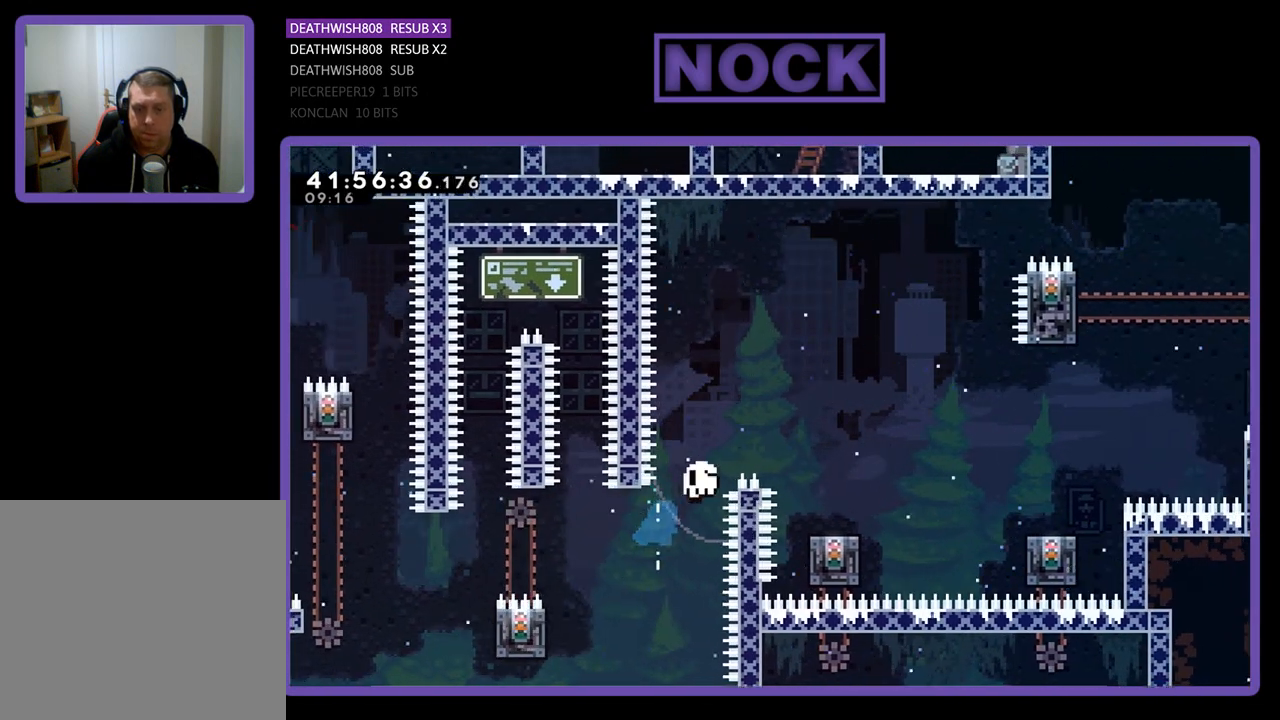
{"buttons": [], "left_stick": "center", "events": [[133, "CIRCLE", "up"], [233, "DPAD_UP", "up"], [267, "DPAD_RIGHT", "up"], [300, "R2", "up"]]}
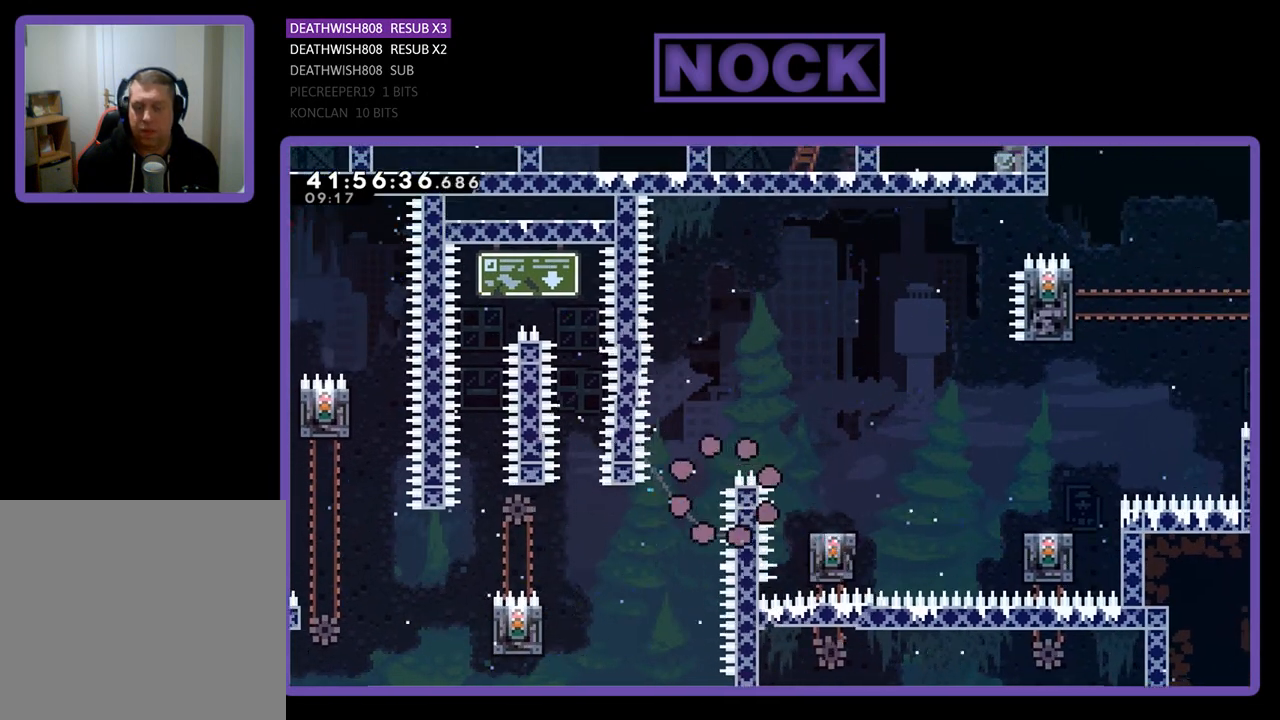
{"buttons": [], "left_stick": "center", "events": []}